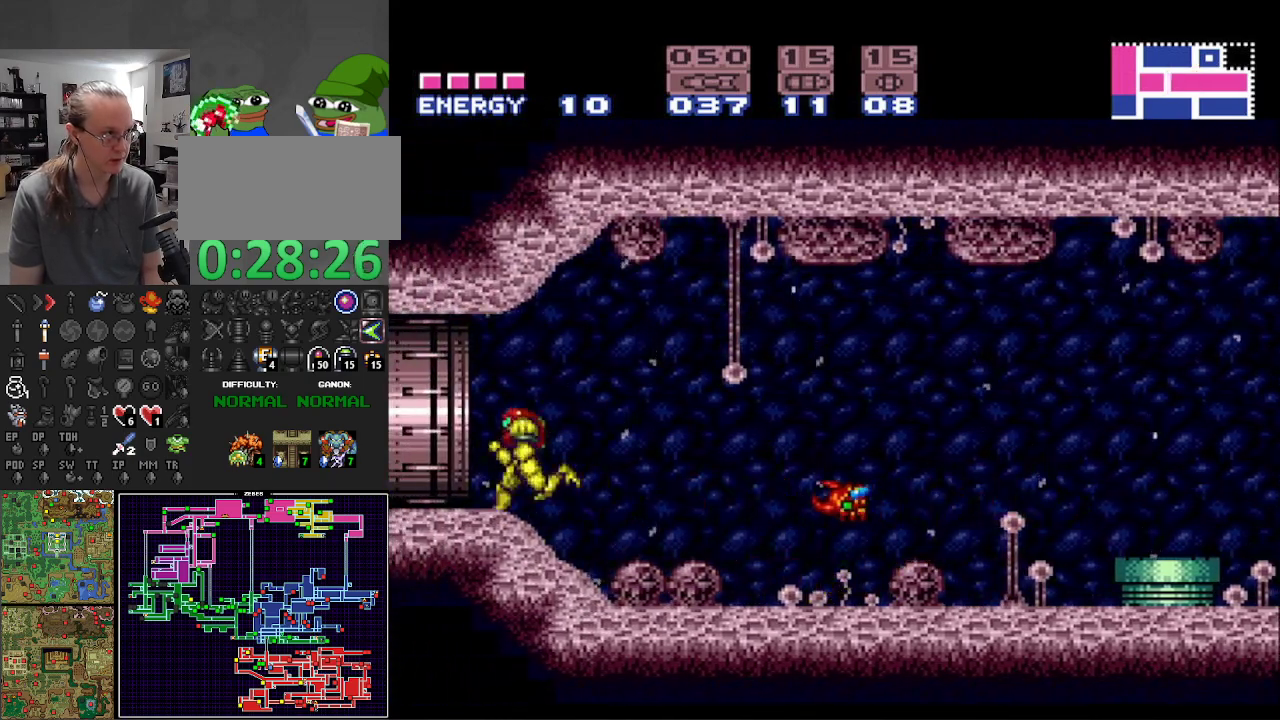
Gameplay with a controller (Nintendo layout); each line is a JSON object with the inputs held at the frame after it. "events" lists button and stick changes between this image and that frame as [ms after this image, input, new state], when the widget could be followed in between. Not read: L3 R3 SELECT.
{"buttons": ["B", "DPAD_LEFT"], "events": [[67, "A", "down"], [233, "A", "up"]]}
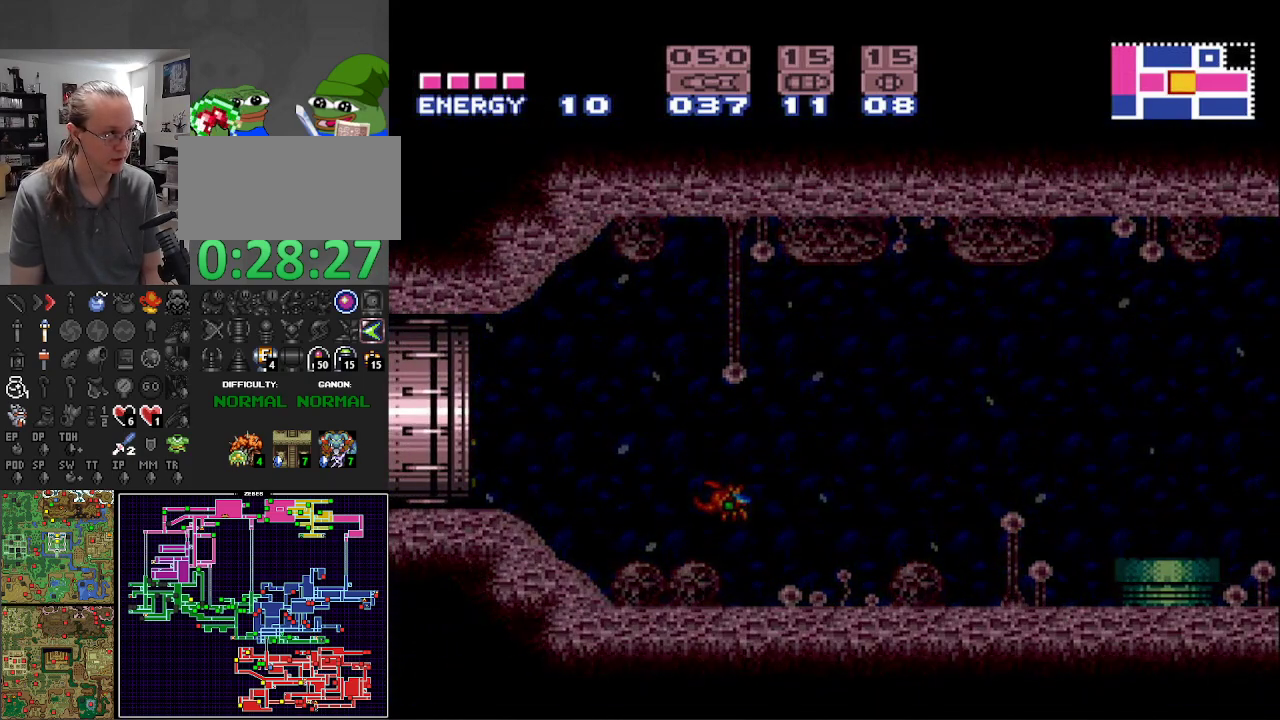
{"buttons": ["B"], "events": [[200, "DPAD_LEFT", "up"]]}
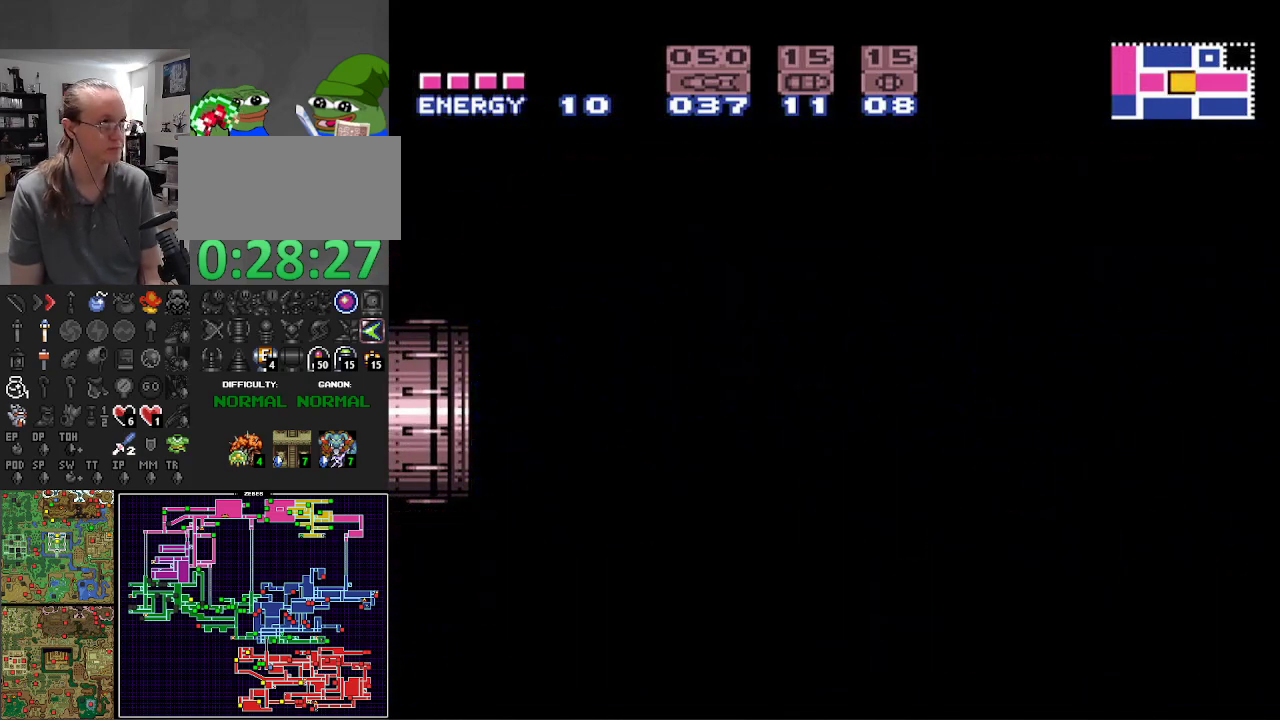
{"buttons": ["B"], "events": []}
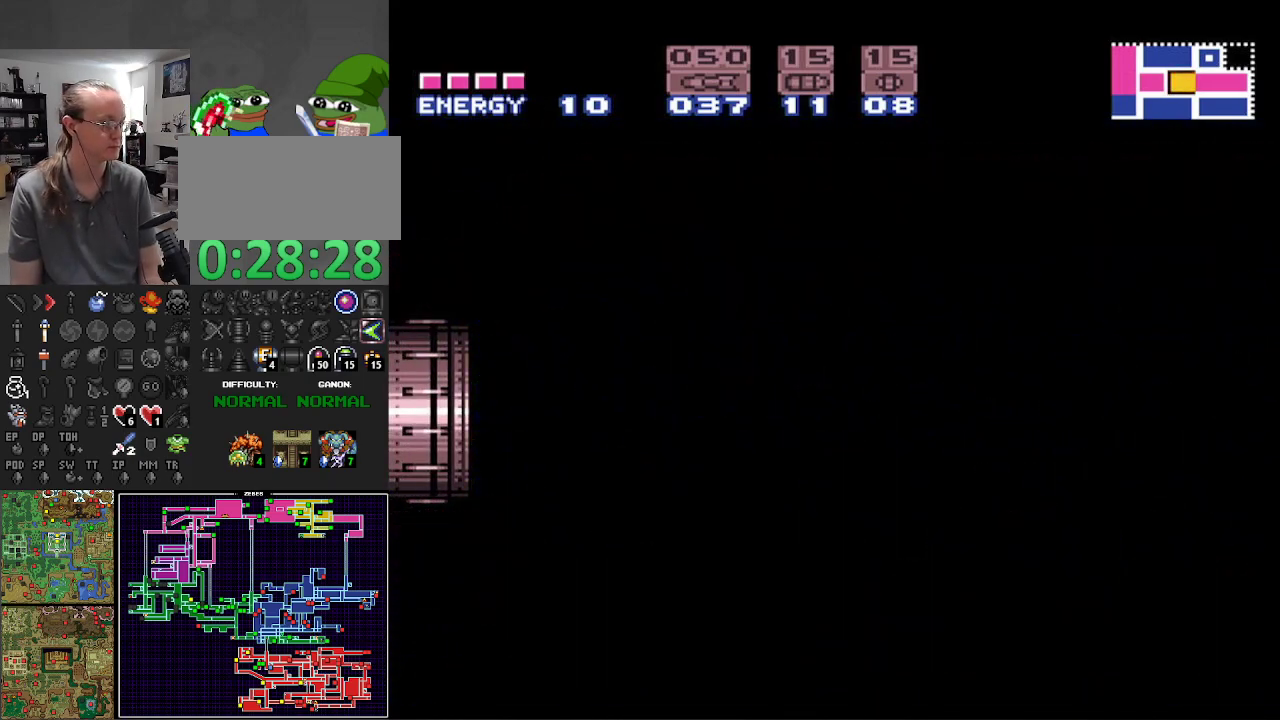
{"buttons": ["B"], "events": []}
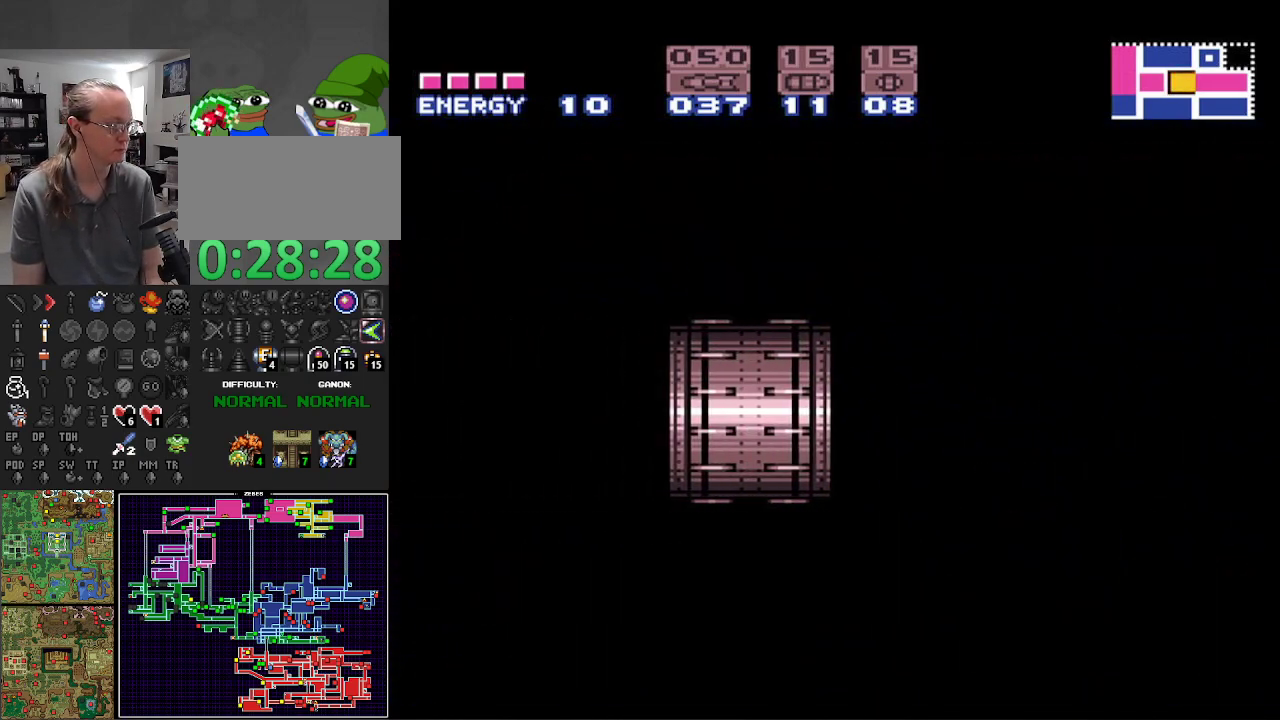
{"buttons": ["B"], "events": []}
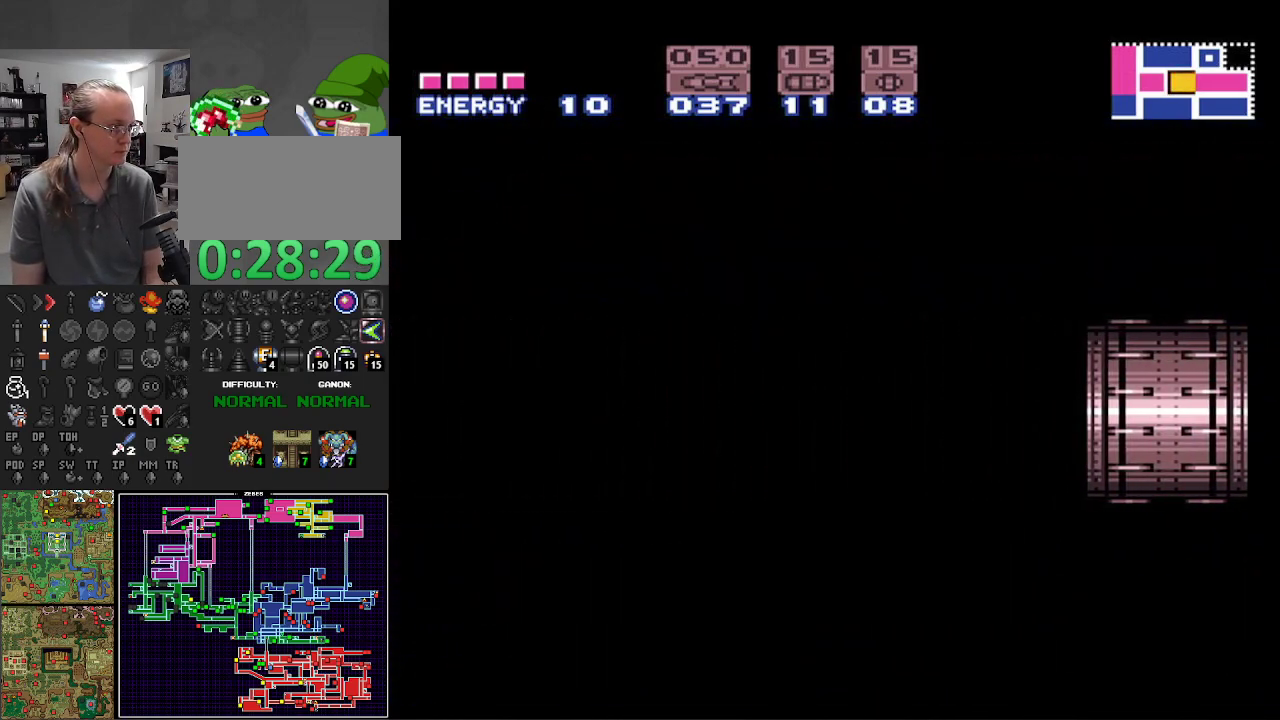
{"buttons": ["B"], "events": []}
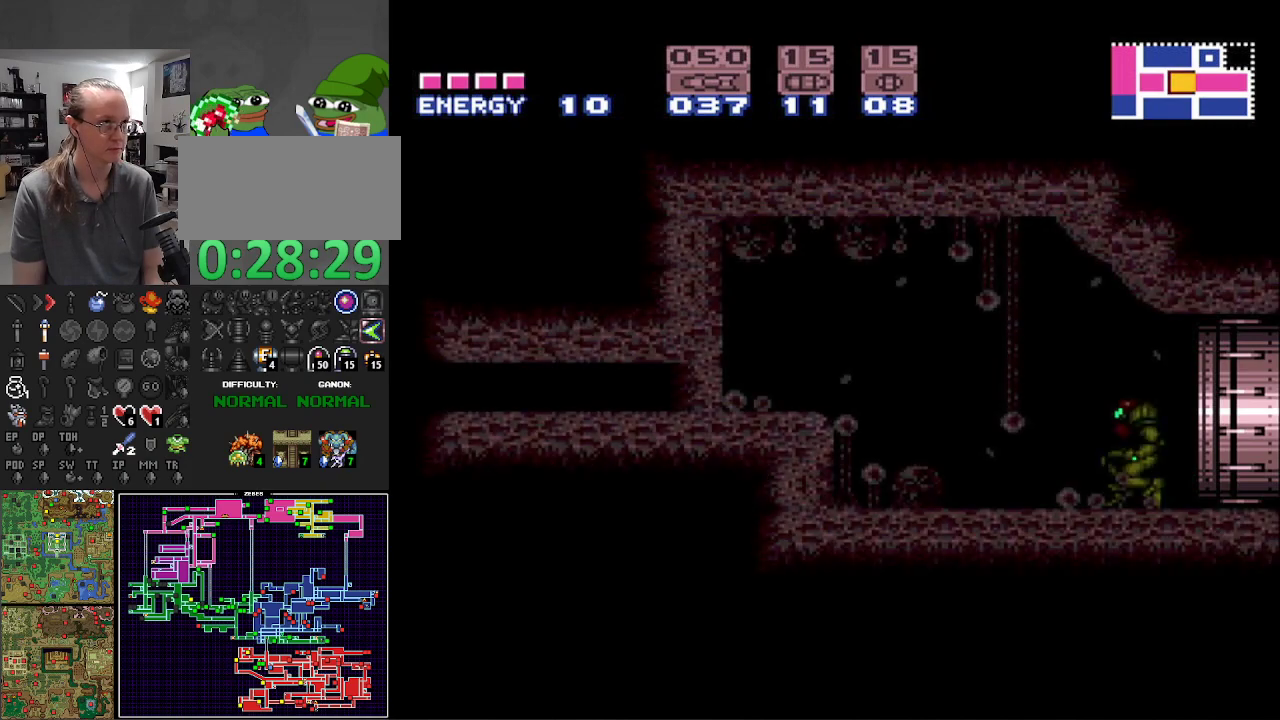
{"buttons": ["B"], "events": []}
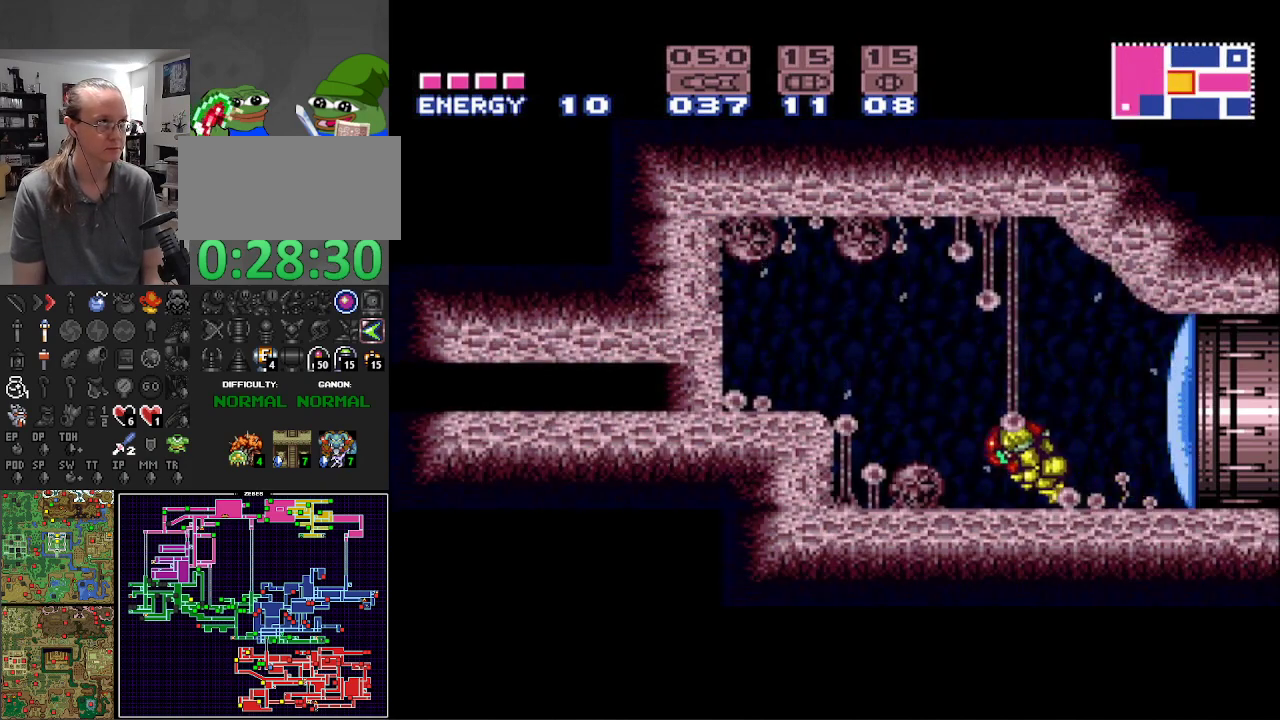
{"buttons": ["B"], "events": []}
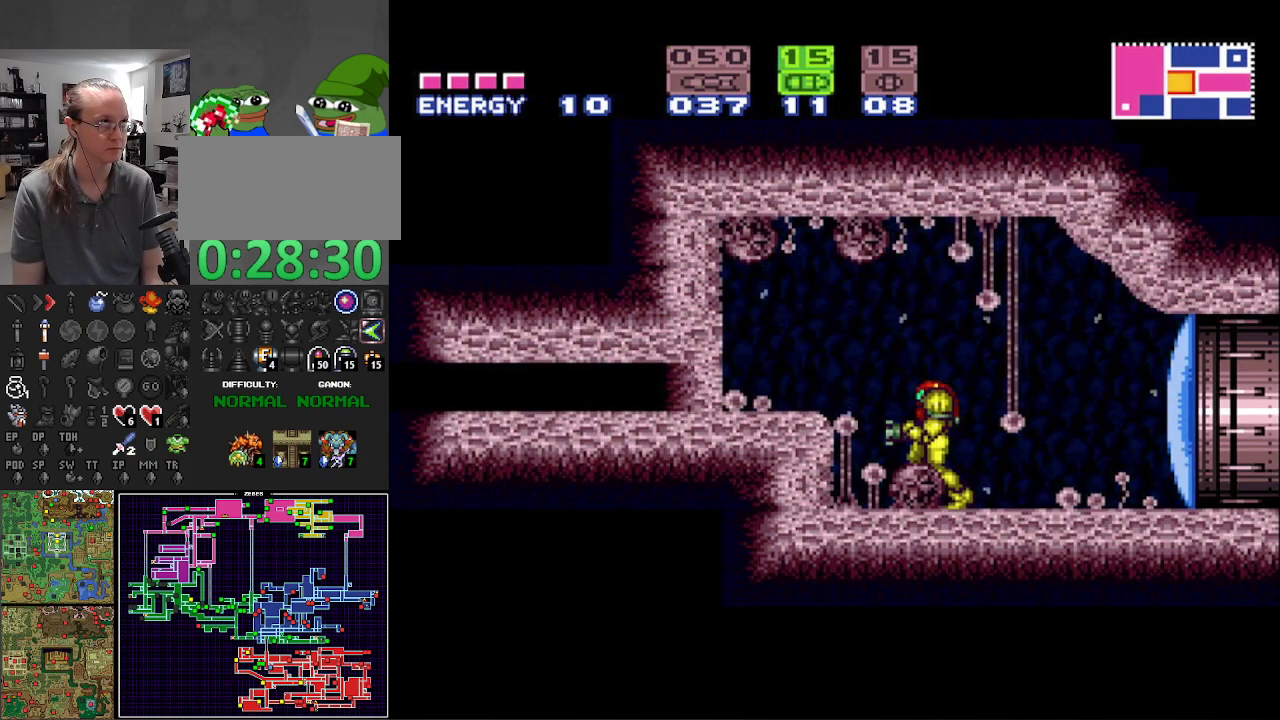
{"buttons": ["B"], "events": [[67, "DPAD_LEFT", "down"], [100, "A", "down"], [233, "A", "up"], [467, "DPAD_LEFT", "up"]]}
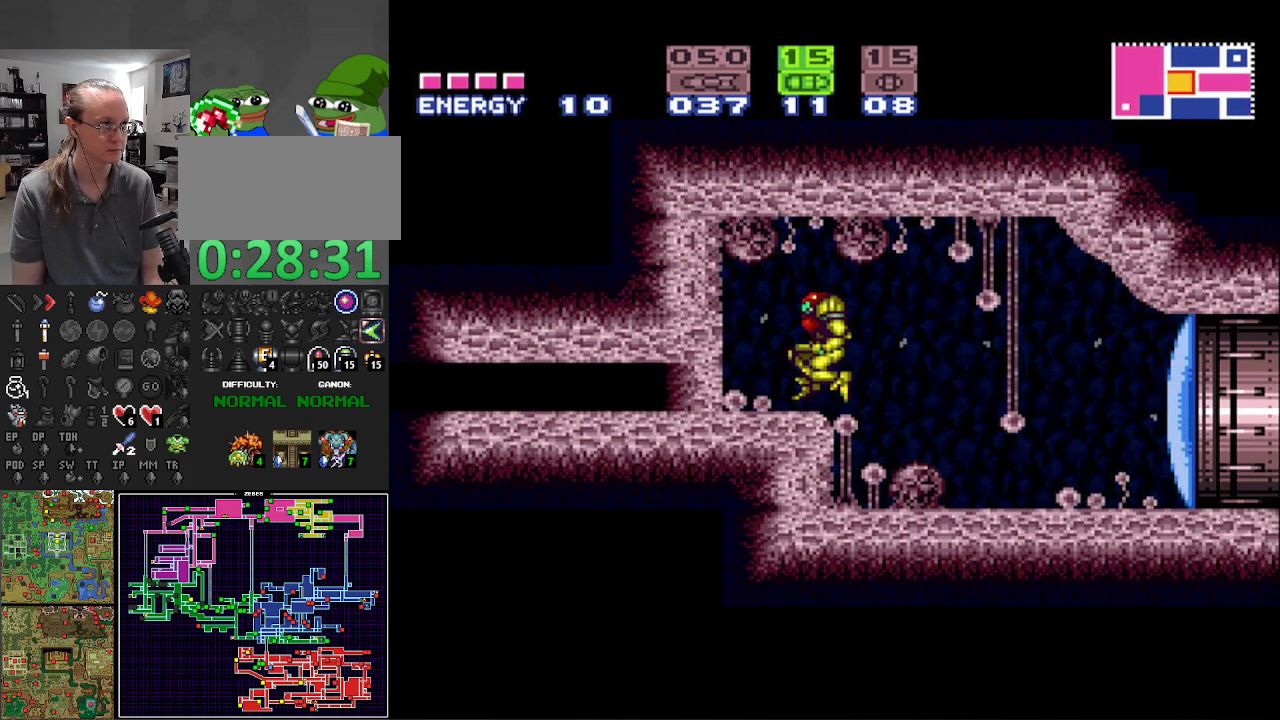
{"buttons": ["B", "Y", "DPAD_DOWN"], "events": [[200, "DPAD_DOWN", "down"], [300, "DPAD_DOWN", "up"], [350, "X", "down"], [483, "DPAD_DOWN", "down"], [483, "X", "up"], [500, "Y", "down"]]}
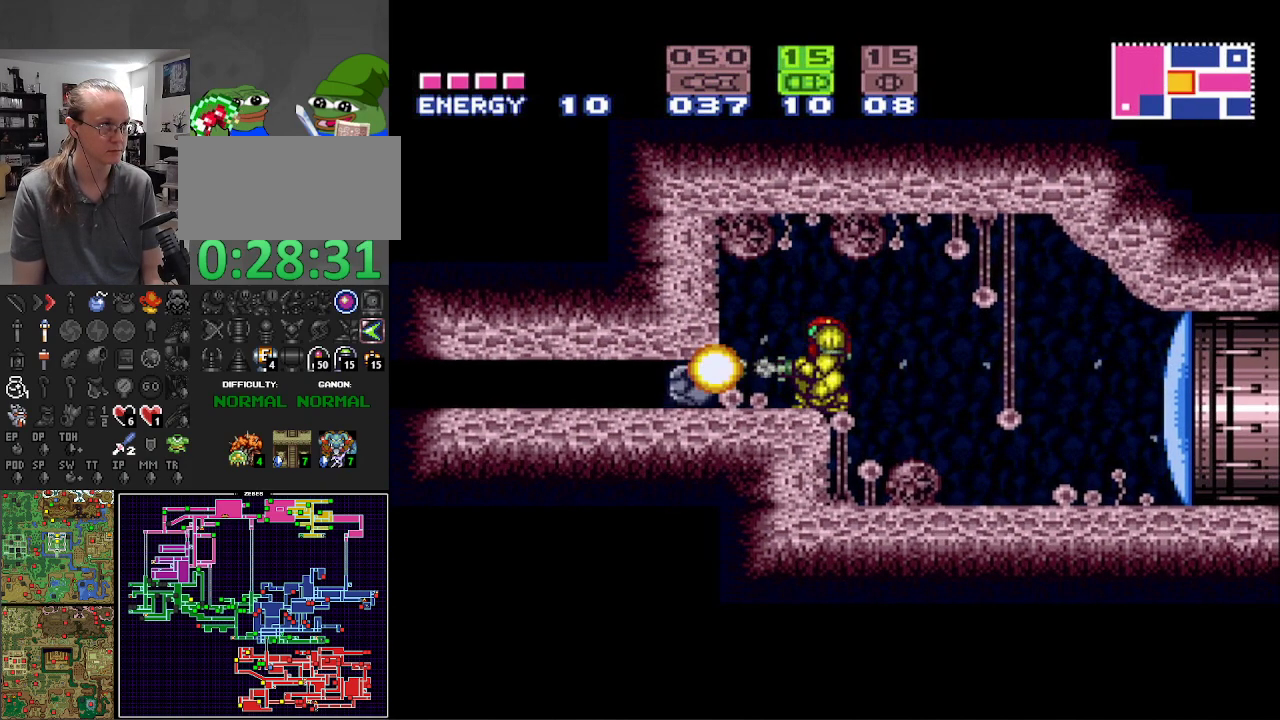
{"buttons": ["B", "DPAD_LEFT"], "events": [[133, "DPAD_DOWN", "up"], [150, "DPAD_LEFT", "down"], [167, "Y", "up"], [350, "DPAD_LEFT", "up"], [383, "DPAD_LEFT", "down"]]}
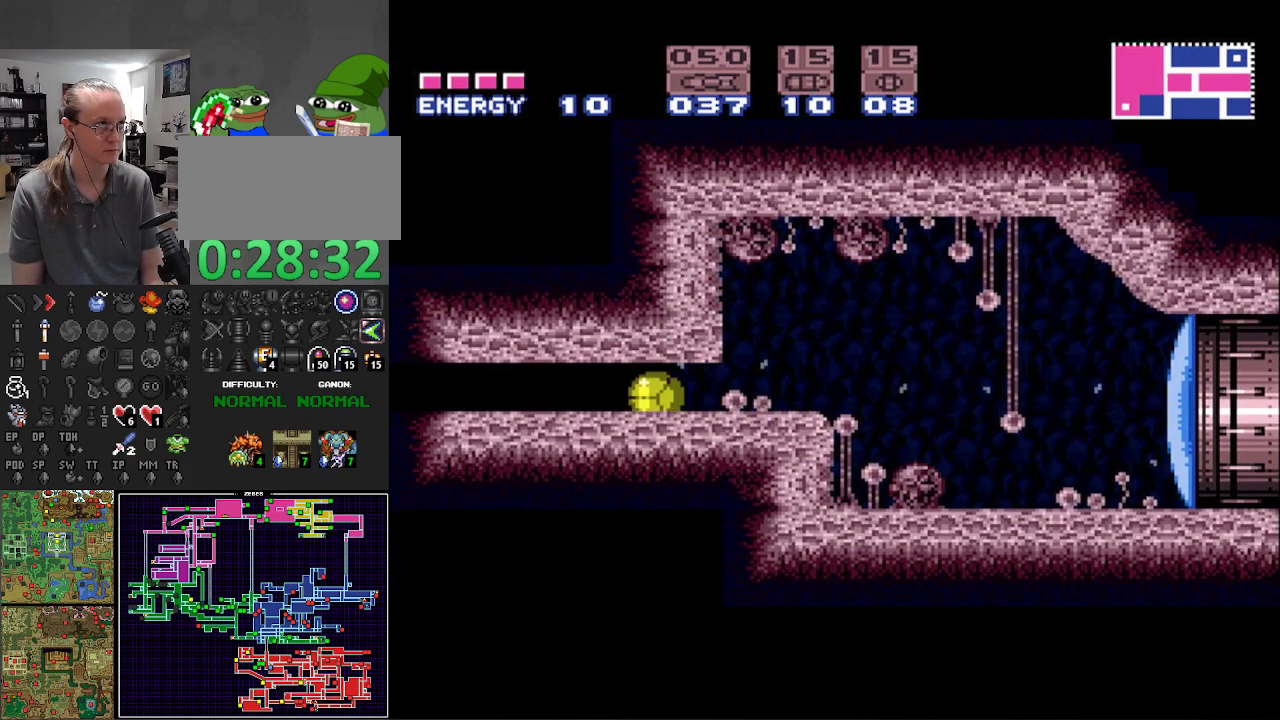
{"buttons": ["B"], "events": [[83, "DPAD_LEFT", "up"]]}
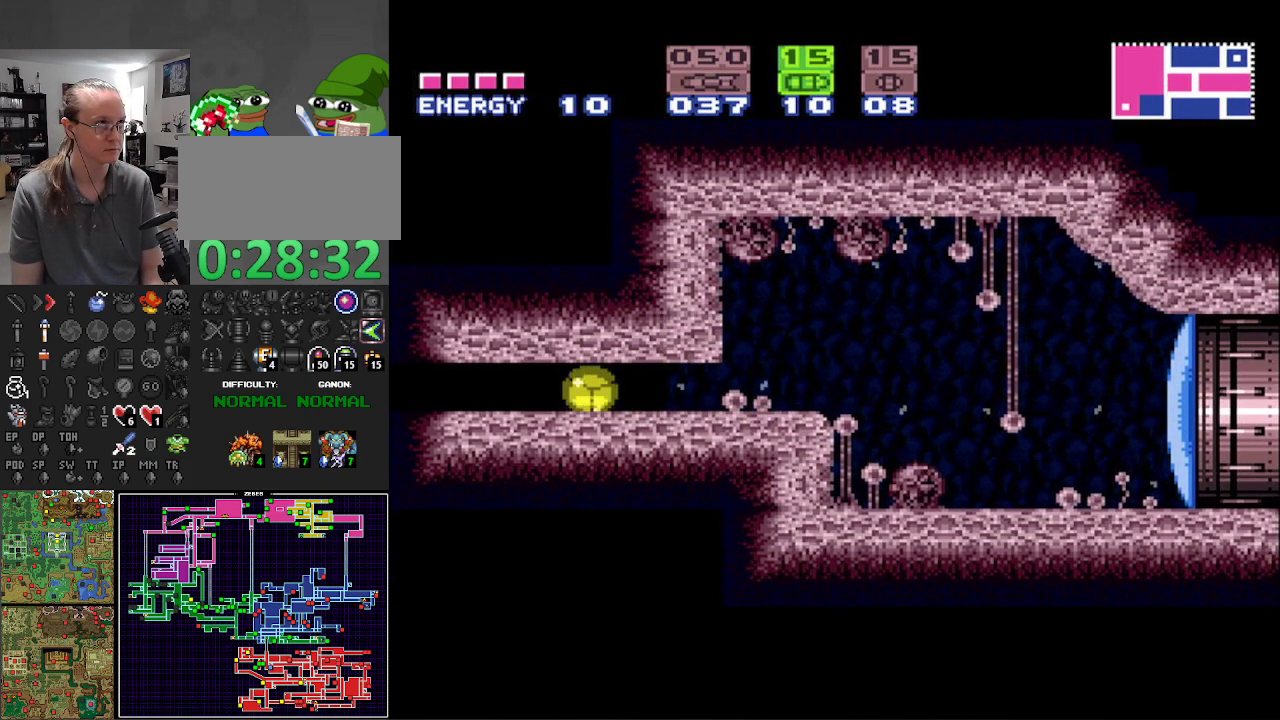
{"buttons": ["B", "Y", "DPAD_LEFT"], "events": [[200, "X", "down"], [217, "DPAD_LEFT", "down"], [383, "X", "up"], [483, "Y", "down"]]}
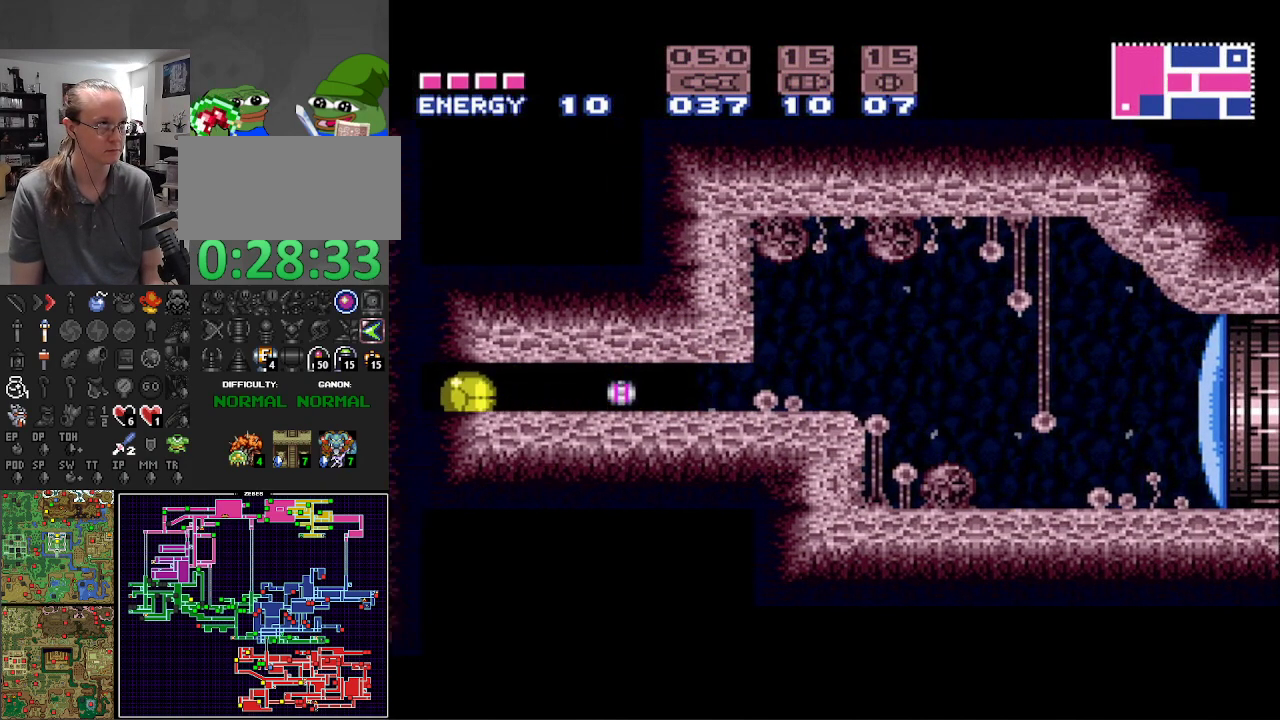
{"buttons": ["B", "DPAD_LEFT"], "events": [[200, "Y", "up"]]}
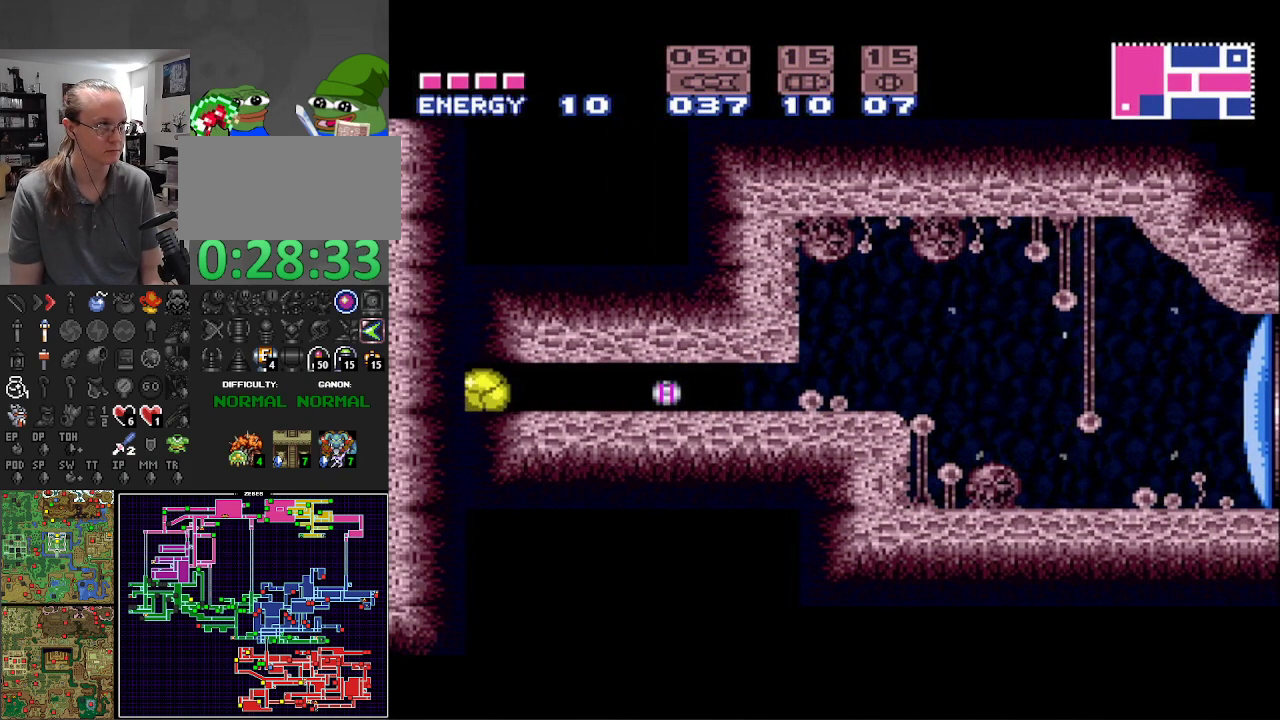
{"buttons": ["B", "DPAD_LEFT"], "events": []}
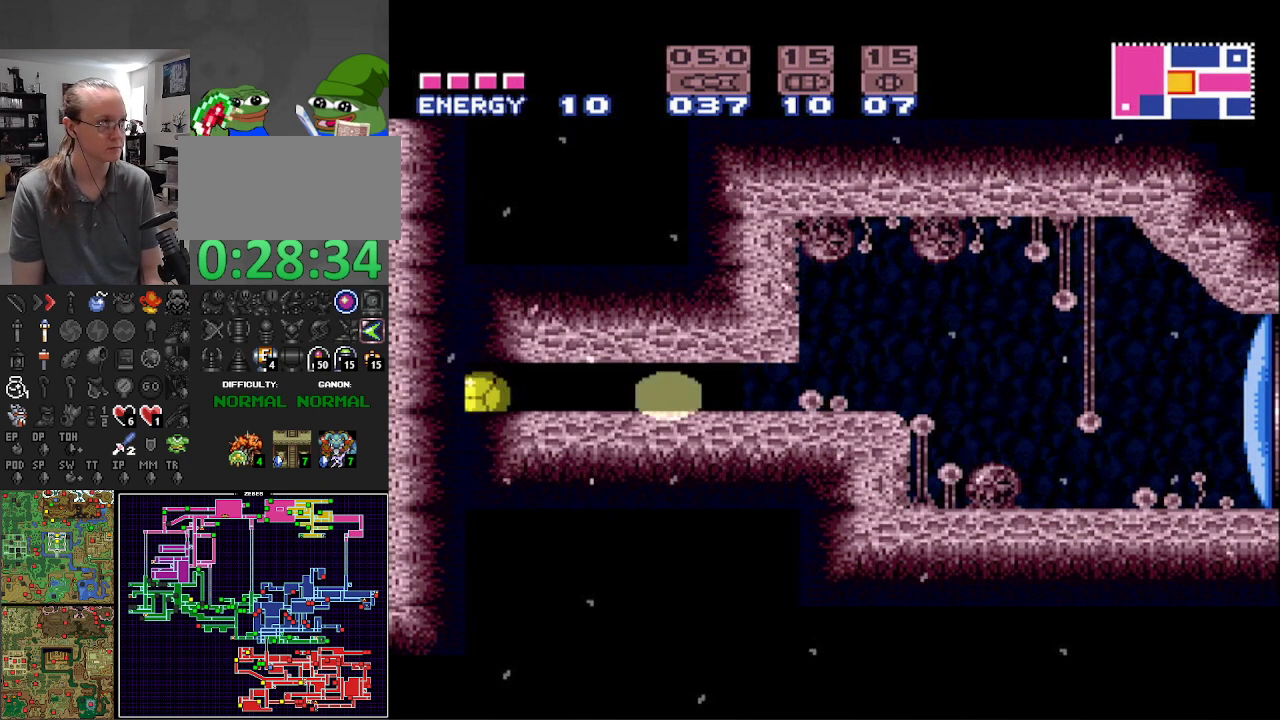
{"buttons": ["B", "DPAD_LEFT"], "events": []}
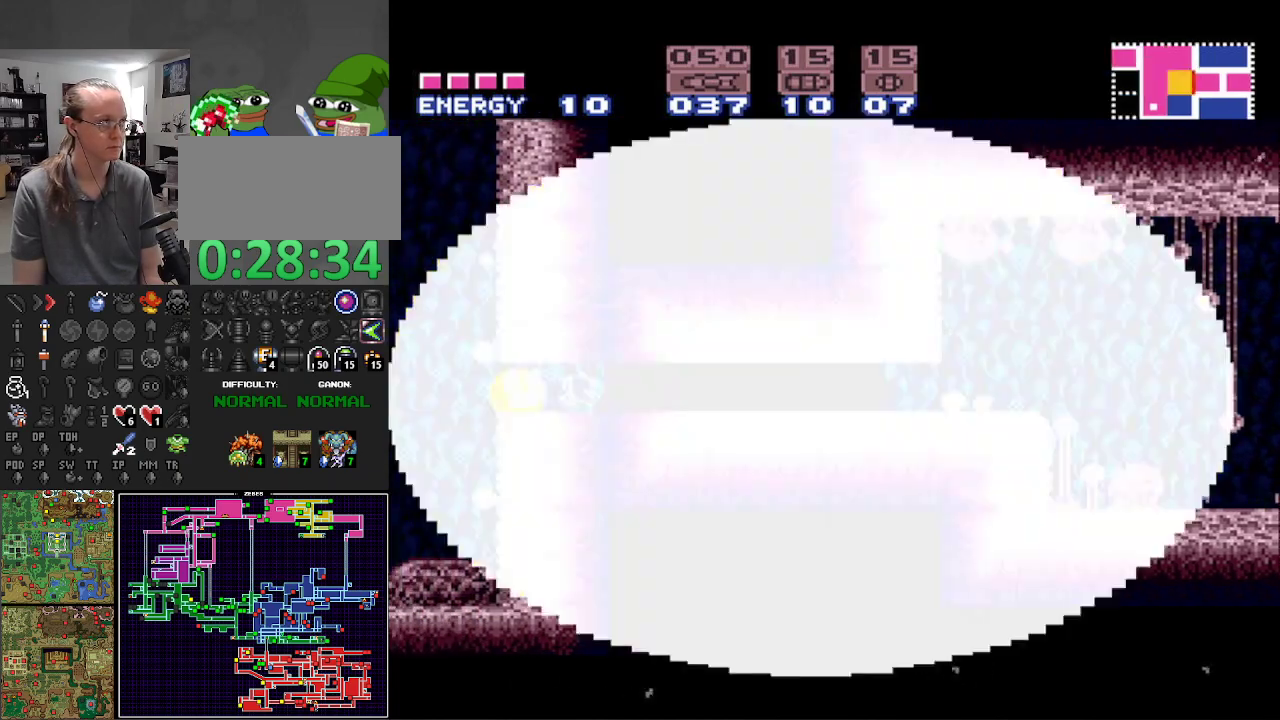
{"buttons": ["B", "DPAD_LEFT"], "events": []}
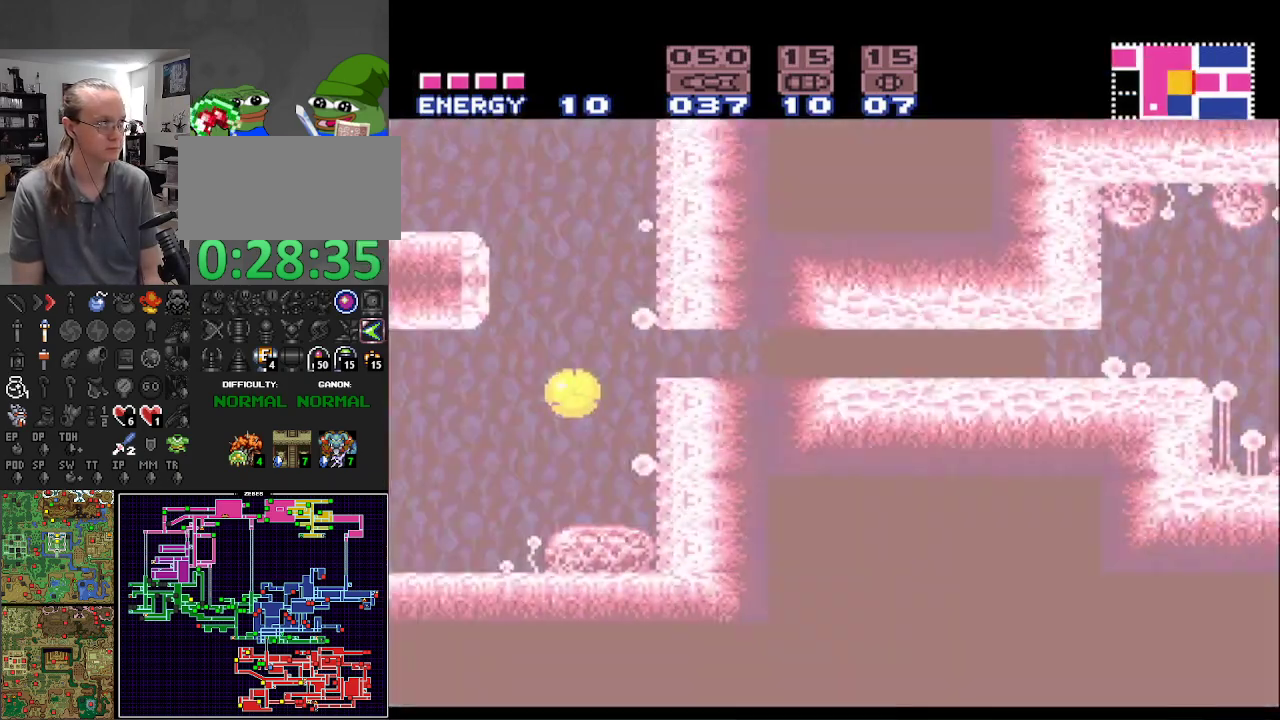
{"buttons": ["B", "DPAD_UP"], "events": [[417, "DPAD_LEFT", "up"], [450, "DPAD_UP", "down"]]}
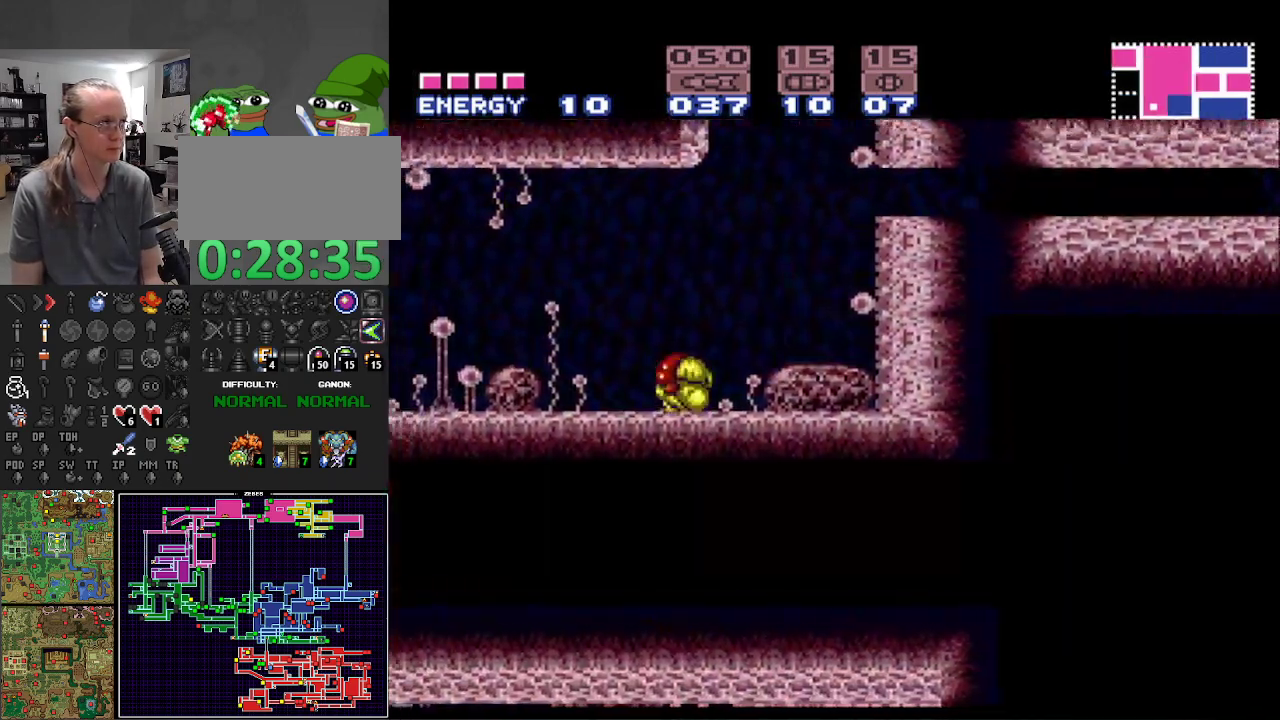
{"buttons": ["A", "B"], "events": [[83, "DPAD_UP", "up"], [150, "DPAD_UP", "down"], [250, "DPAD_RIGHT", "down"], [267, "DPAD_UP", "up"], [483, "A", "down"], [483, "DPAD_RIGHT", "up"]]}
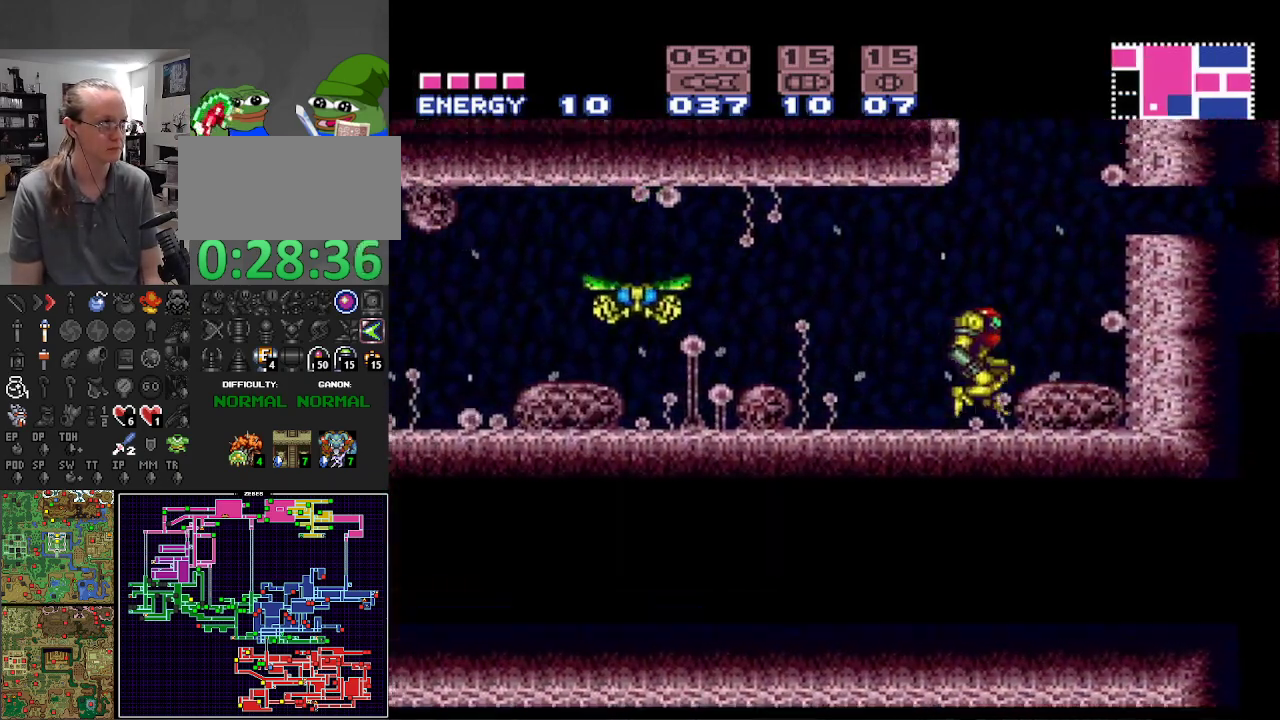
{"buttons": ["A", "B", "DPAD_LEFT"], "events": [[50, "DPAD_LEFT", "down"]]}
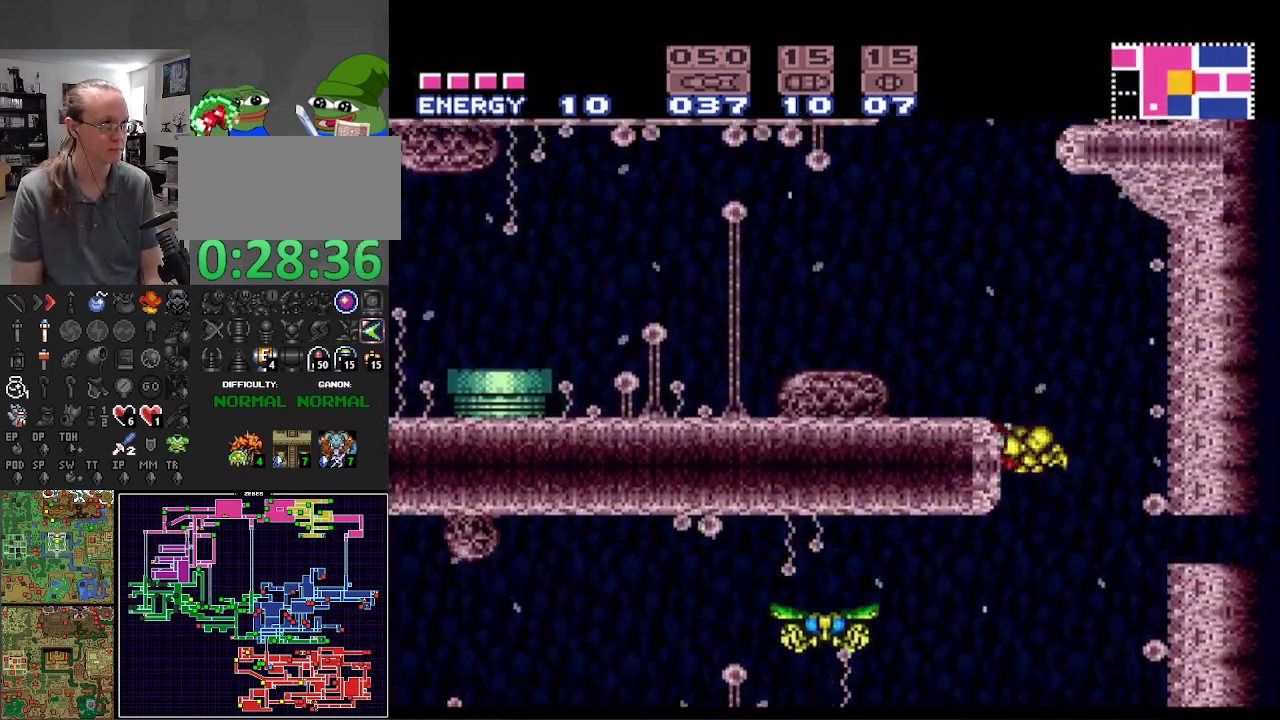
{"buttons": ["A", "B", "DPAD_LEFT"], "events": [[67, "A", "up"], [83, "DPAD_LEFT", "up"], [117, "DPAD_RIGHT", "down"], [200, "A", "down"], [200, "DPAD_RIGHT", "up"], [217, "DPAD_LEFT", "down"]]}
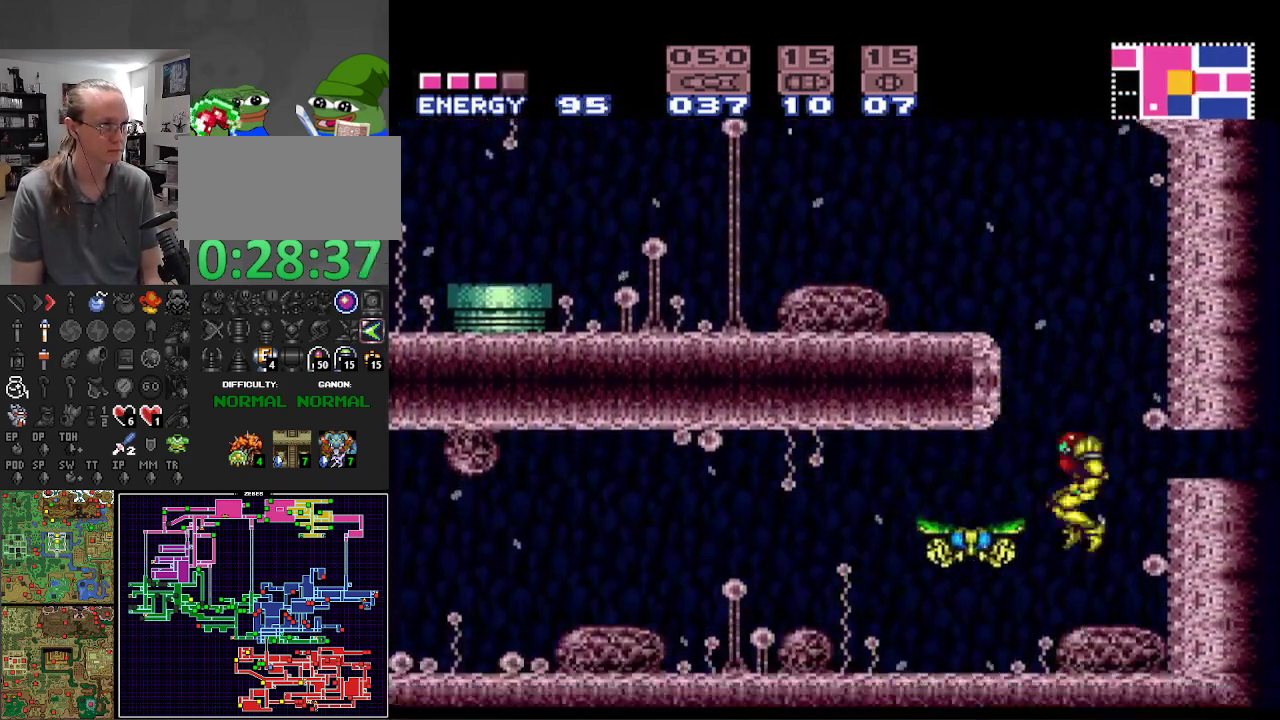
{"buttons": ["B", "DPAD_LEFT"], "events": [[33, "A", "up"], [33, "DPAD_LEFT", "up"], [50, "DPAD_RIGHT", "down"], [267, "DPAD_RIGHT", "up"], [317, "DPAD_LEFT", "down"]]}
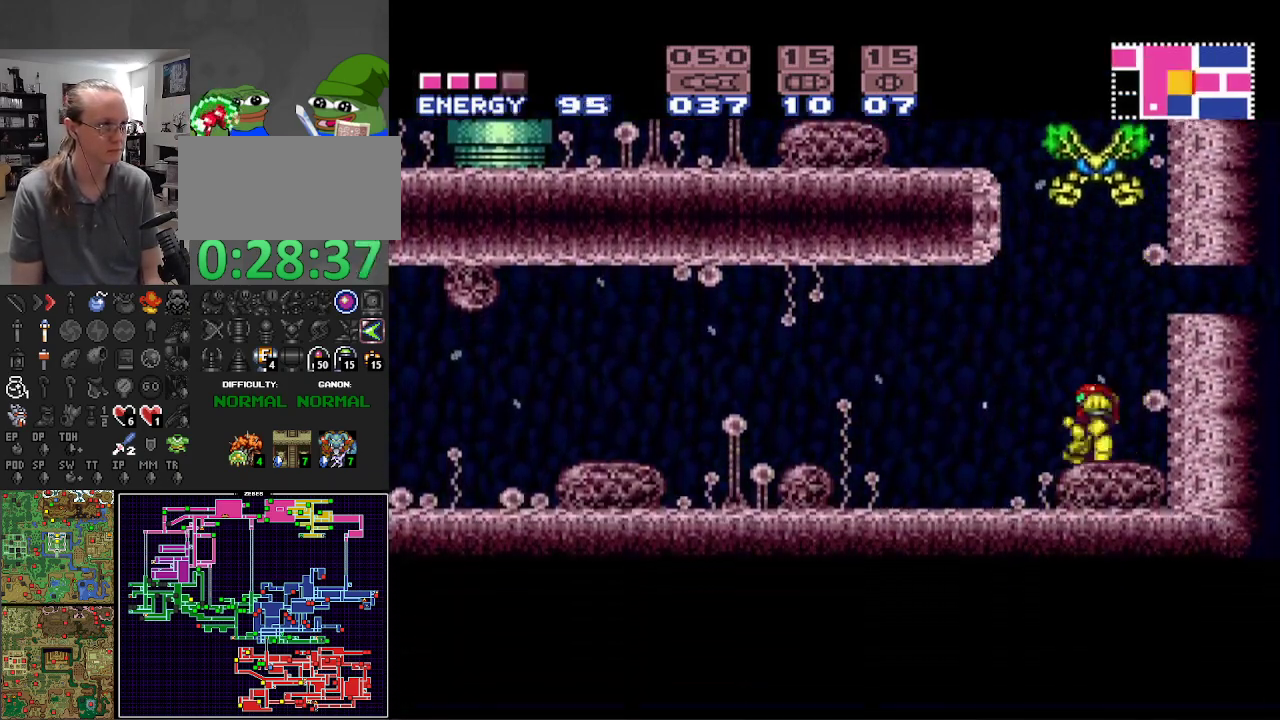
{"buttons": ["B", "DPAD_UP"], "events": [[50, "DPAD_LEFT", "up"], [67, "DPAD_UP", "down"], [167, "X", "down"], [250, "X", "up"], [367, "X", "down"], [450, "X", "up"]]}
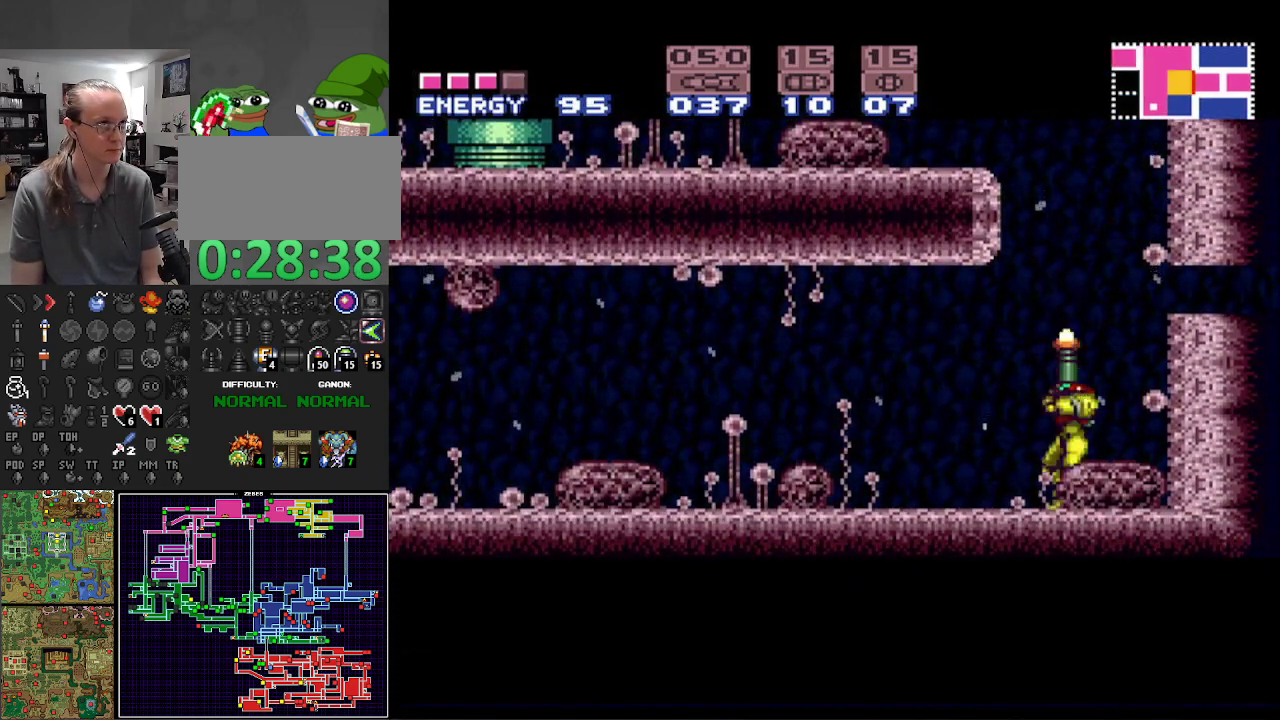
{"buttons": ["A", "B", "DPAD_LEFT"], "events": [[50, "A", "down"], [50, "X", "down"], [150, "X", "up"], [200, "DPAD_UP", "up"], [300, "DPAD_LEFT", "down"]]}
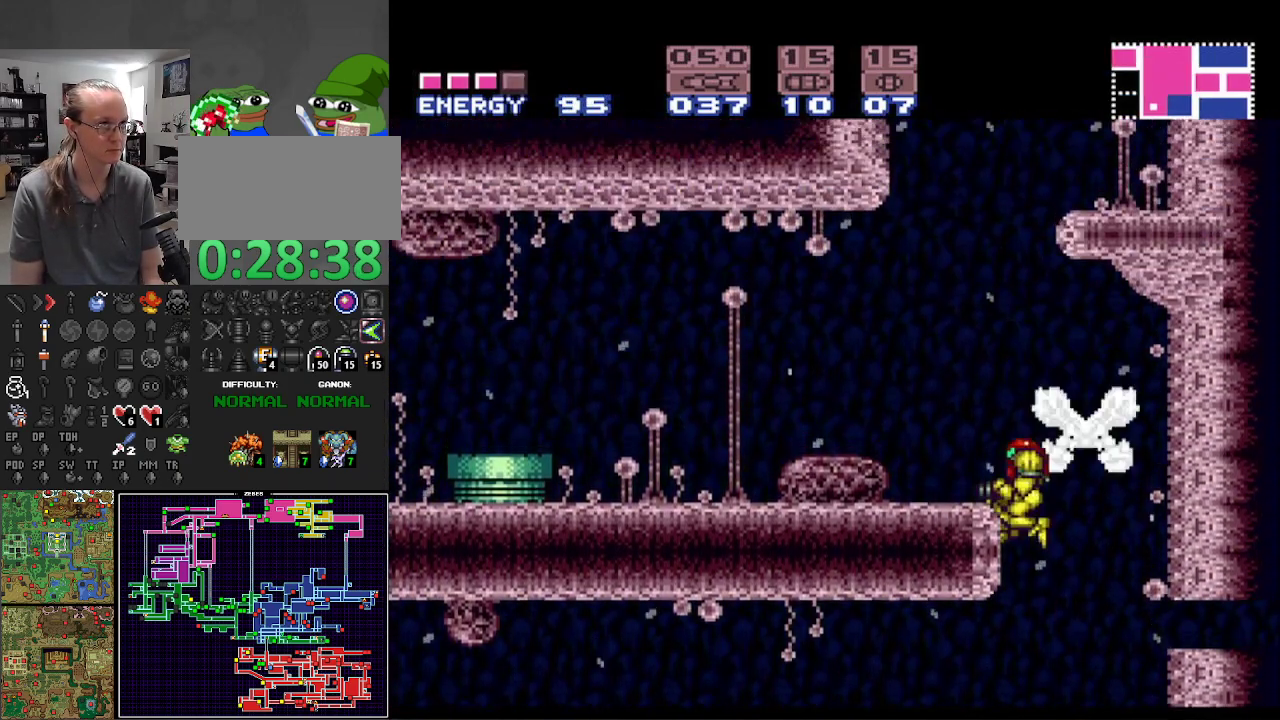
{"buttons": ["B", "DPAD_UP"], "events": [[233, "DPAD_LEFT", "up"], [233, "DPAD_UP", "down"], [333, "A", "up"], [350, "X", "down"], [467, "X", "up"]]}
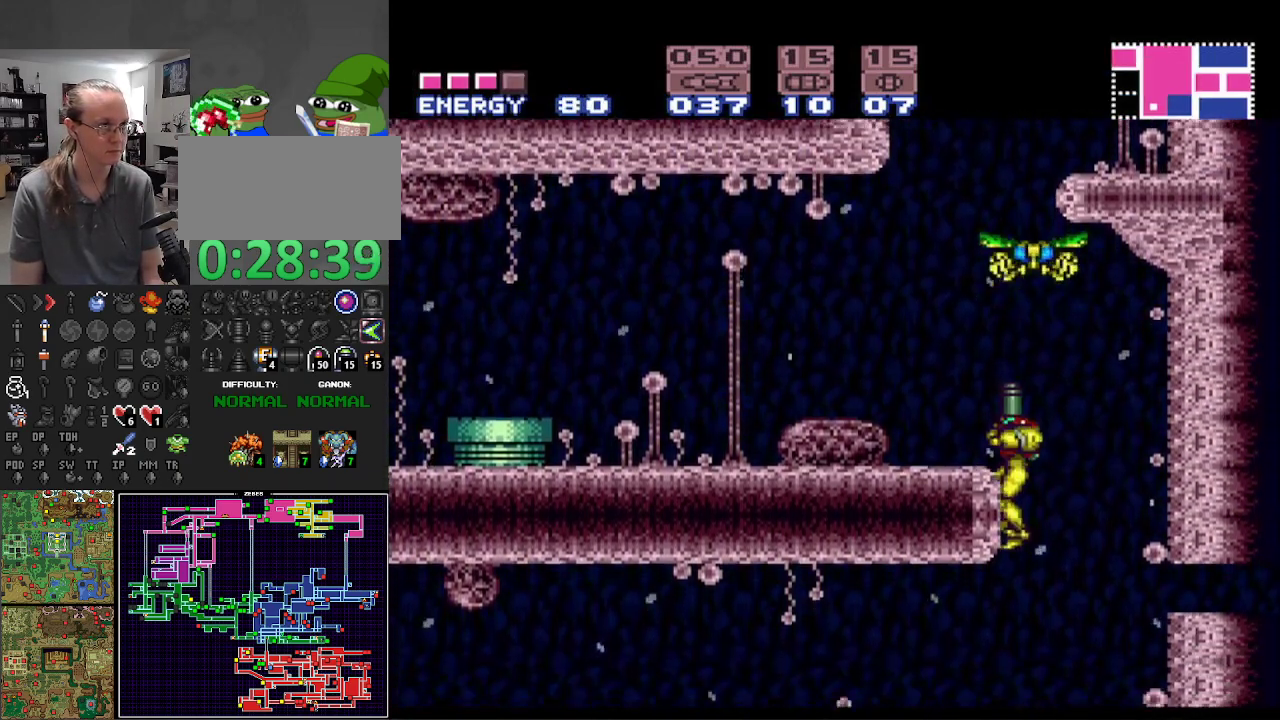
{"buttons": ["B", "DPAD_RIGHT"], "events": [[67, "X", "down"], [167, "X", "up"], [233, "X", "down"], [317, "X", "up"], [433, "DPAD_UP", "up"], [500, "DPAD_RIGHT", "down"]]}
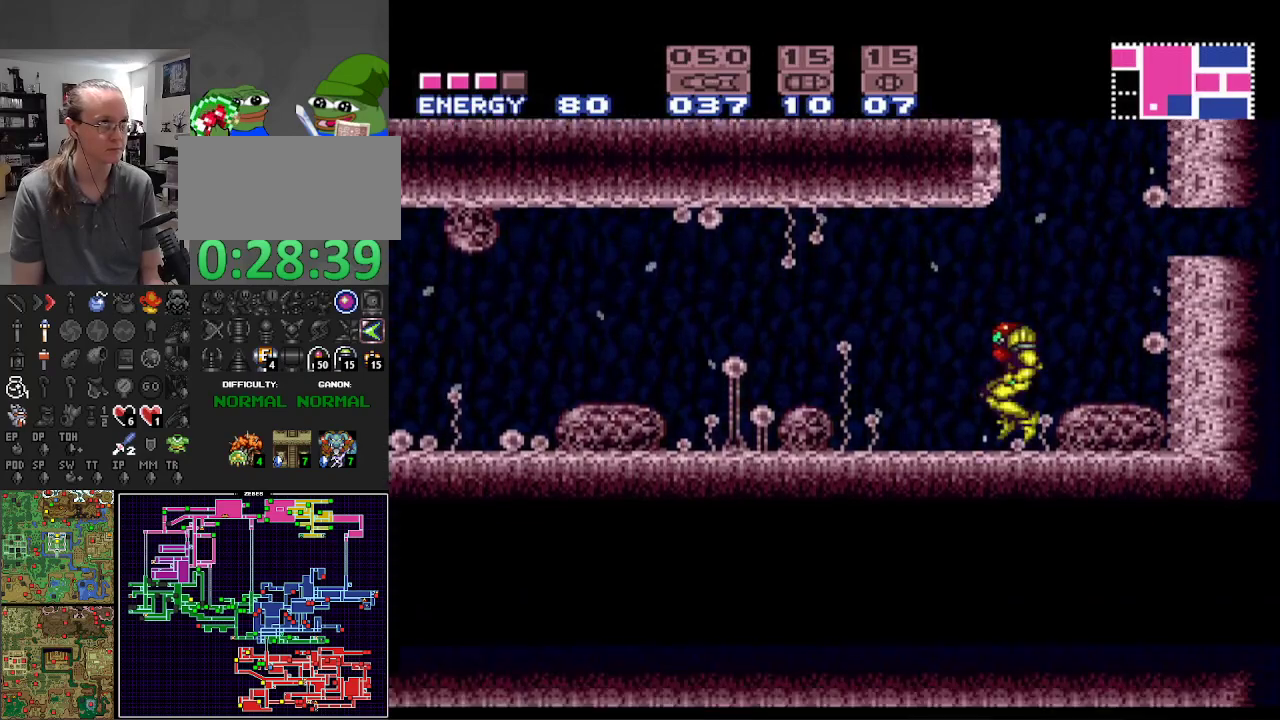
{"buttons": ["A", "B", "DPAD_LEFT"], "events": [[167, "A", "down"], [233, "DPAD_RIGHT", "up"], [267, "DPAD_LEFT", "down"]]}
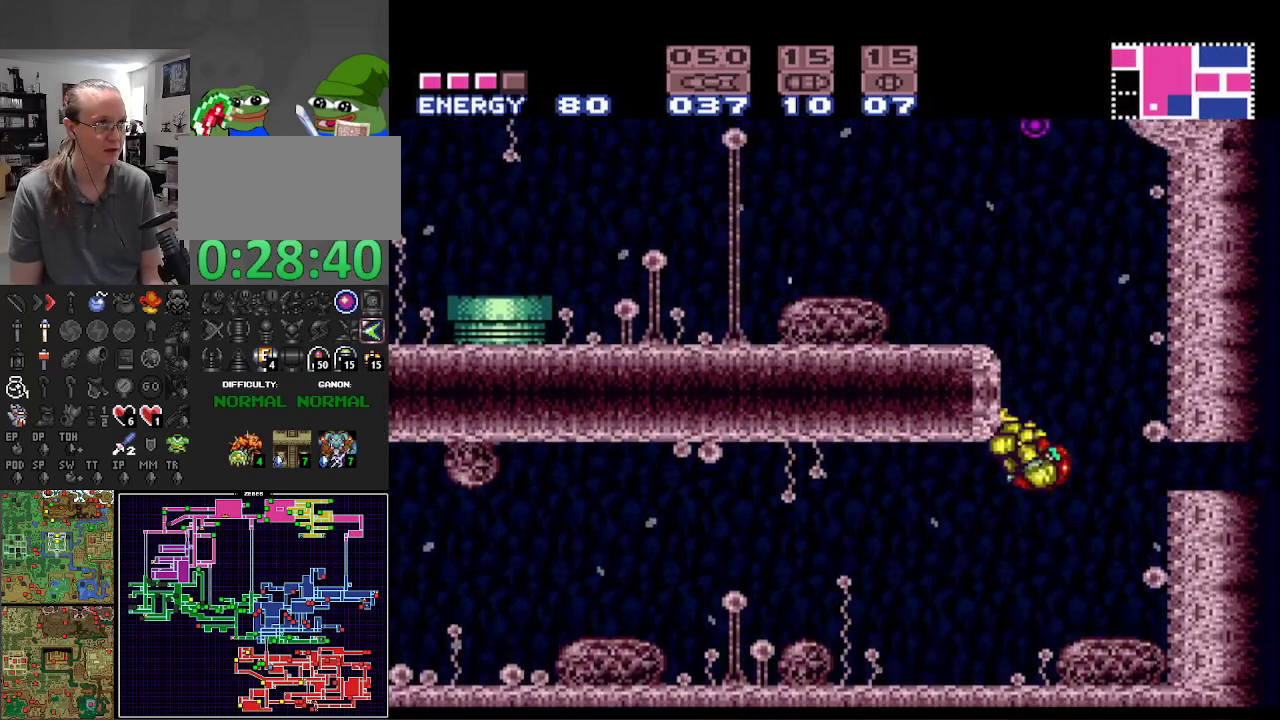
{"buttons": ["A", "B", "DPAD_LEFT"], "events": [[50, "DPAD_LEFT", "up"], [100, "A", "up"], [100, "B", "up"], [133, "B", "down"], [133, "DPAD_RIGHT", "down"], [150, "A", "down"], [183, "DPAD_RIGHT", "up"], [233, "DPAD_LEFT", "down"]]}
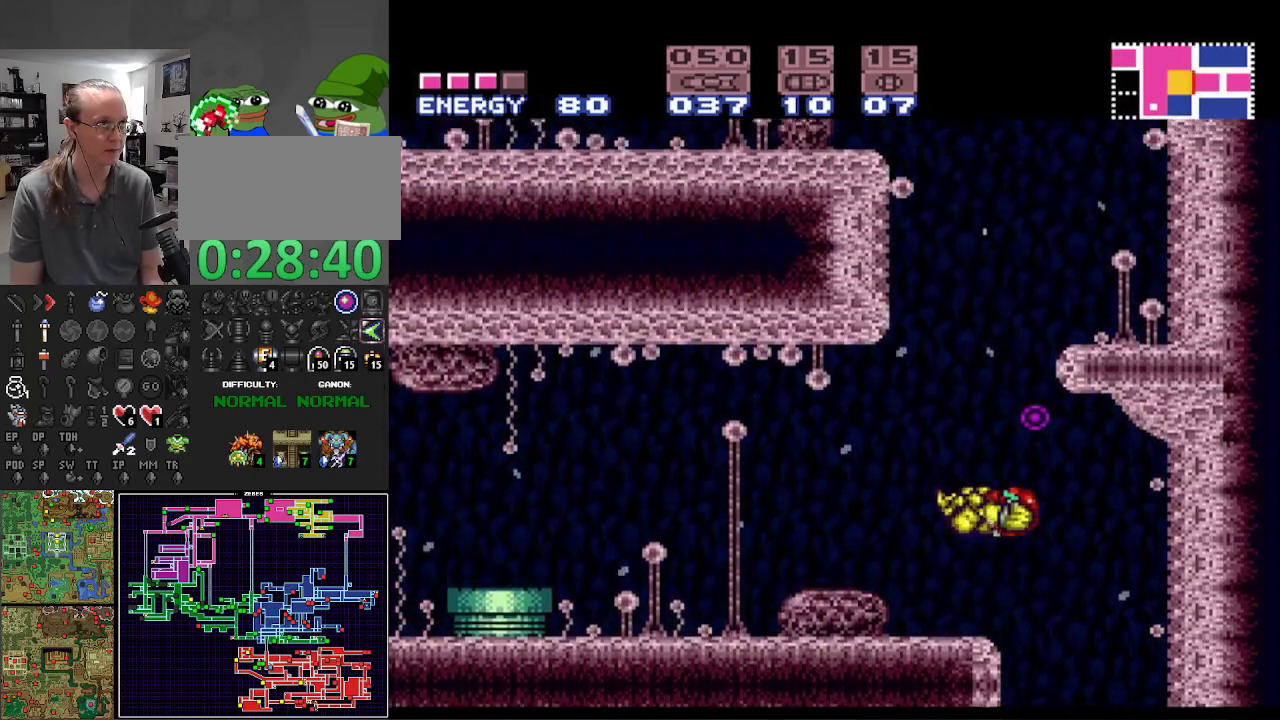
{"buttons": ["B", "DPAD_LEFT"], "events": [[17, "DPAD_LEFT", "up"], [33, "DPAD_RIGHT", "down"], [200, "DPAD_RIGHT", "up"], [217, "DPAD_LEFT", "down"], [300, "A", "up"]]}
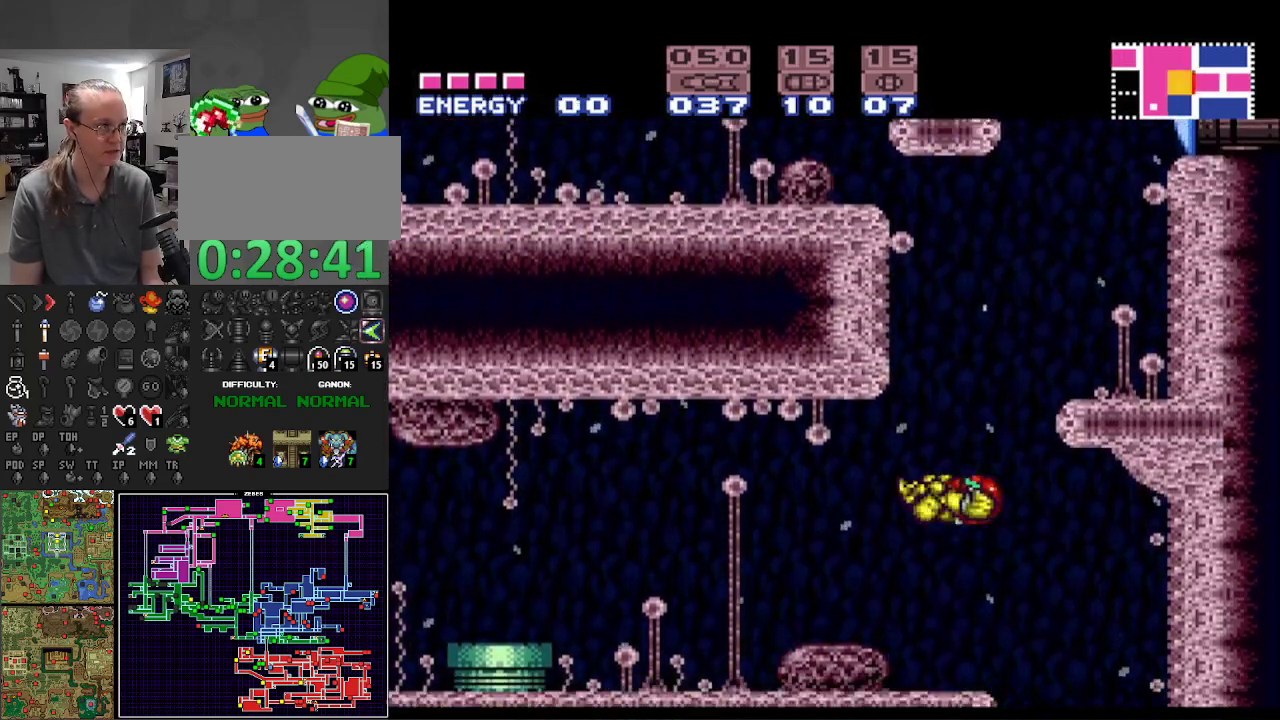
{"buttons": ["B", "DPAD_LEFT"], "events": []}